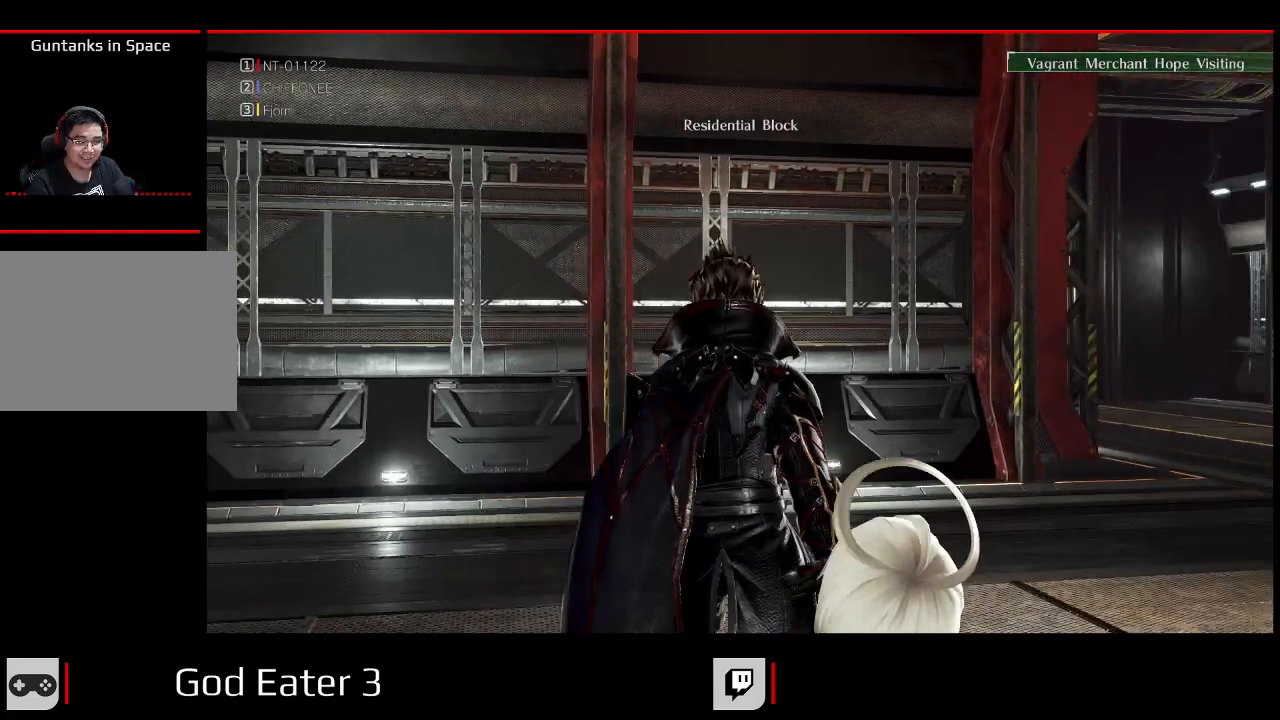
Gameplay with a controller (Xbox layout); each line is a JSON object with the inputs held at the frame after it (dt_ms = milliseconds from this image to that frame). "events" lists button and stick changes between this image and that frame as [ms after this image, input, new state], when the widget could be followed in between. Not read: DPAD_LEFT DPAD_UP.
{"dt_ms": 500, "buttons": ["R1"], "left_stick": "up", "right_stick": "center", "events": [[83, "right_stick", "right"], [117, "B", "down"], [350, "B", "up"], [350, "right_stick", "center"], [400, "R1", "down"]]}
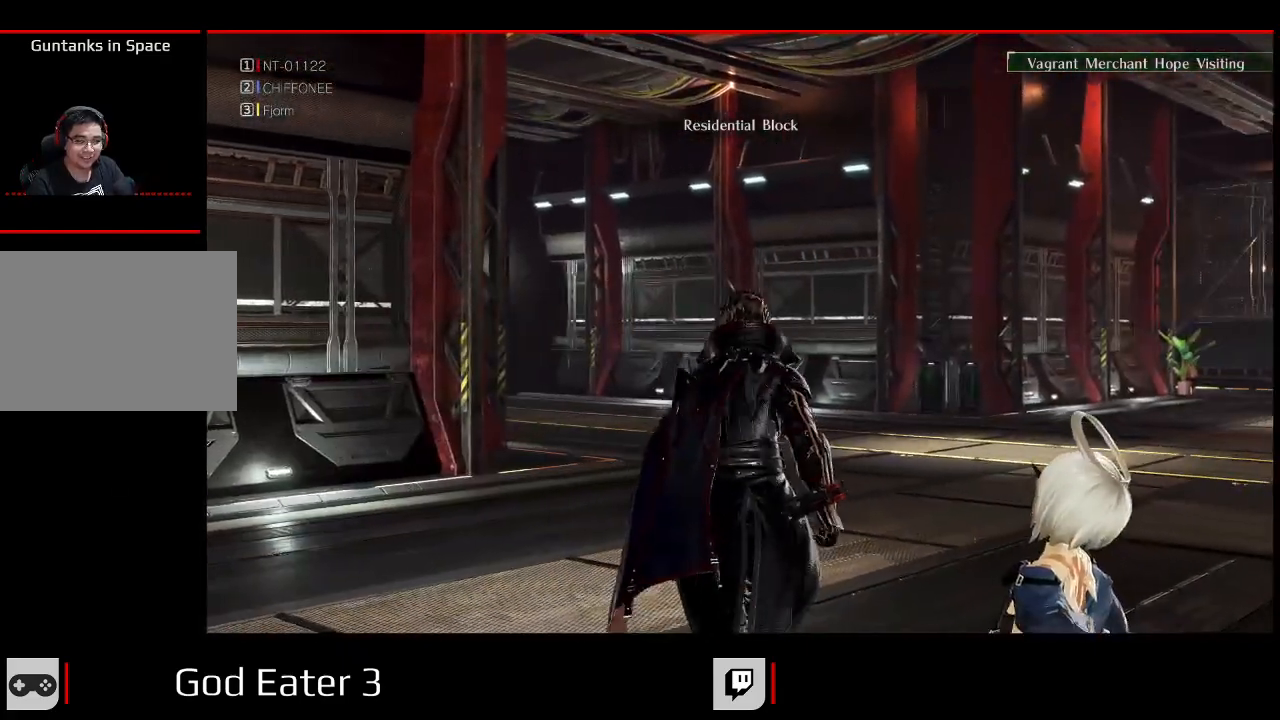
{"dt_ms": 500, "buttons": ["R1"], "left_stick": "up", "right_stick": "center", "events": []}
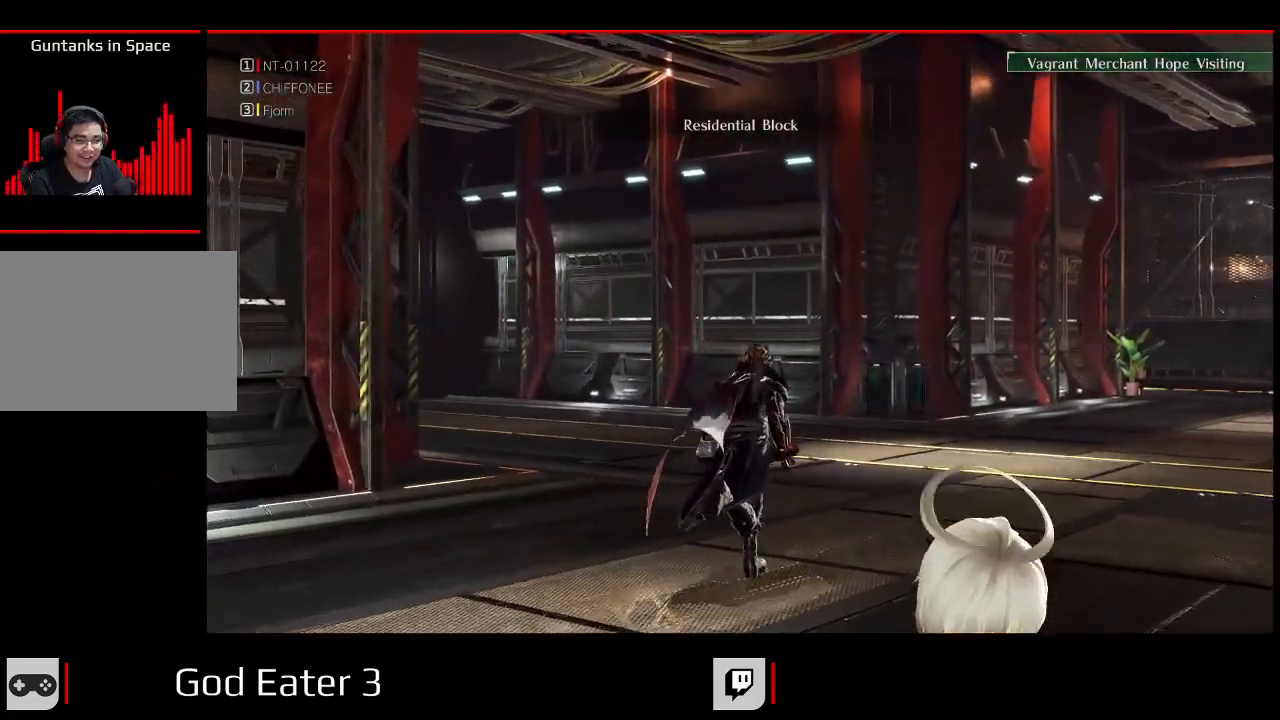
{"dt_ms": 1000, "buttons": ["R1"], "left_stick": "up", "right_stick": "center"}
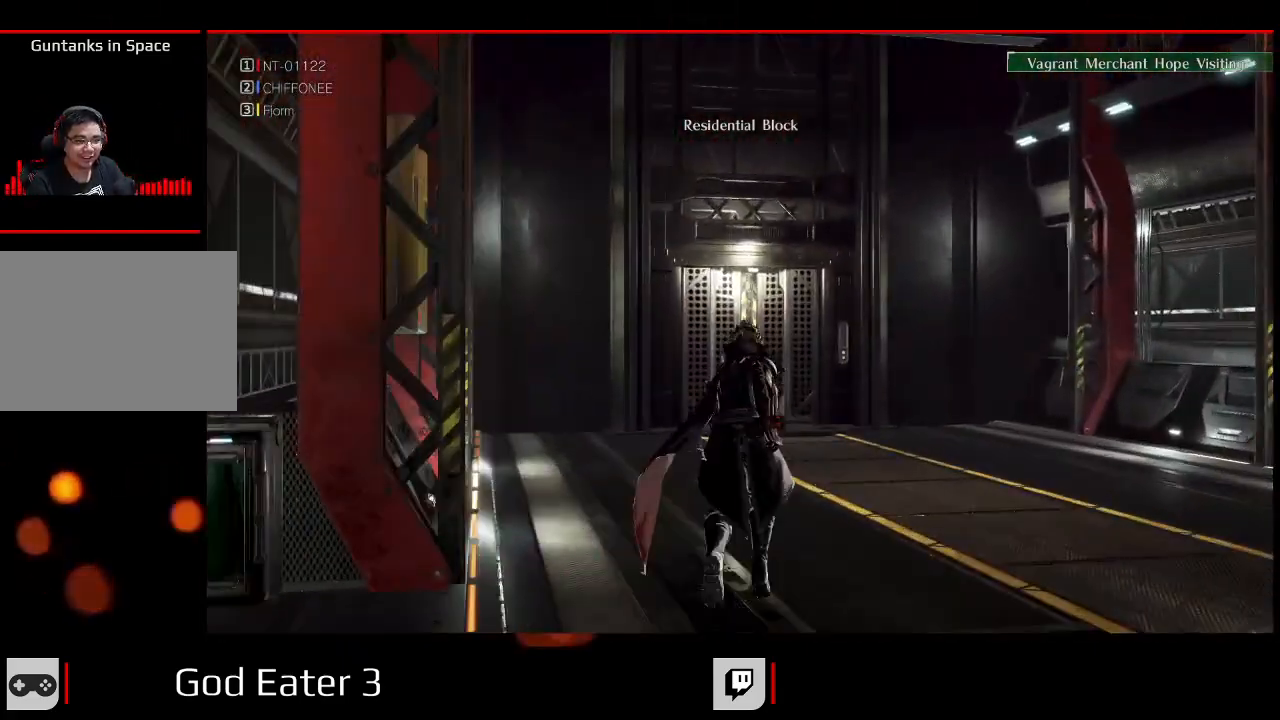
{"dt_ms": 500, "buttons": ["R1"], "left_stick": "up", "right_stick": "center"}
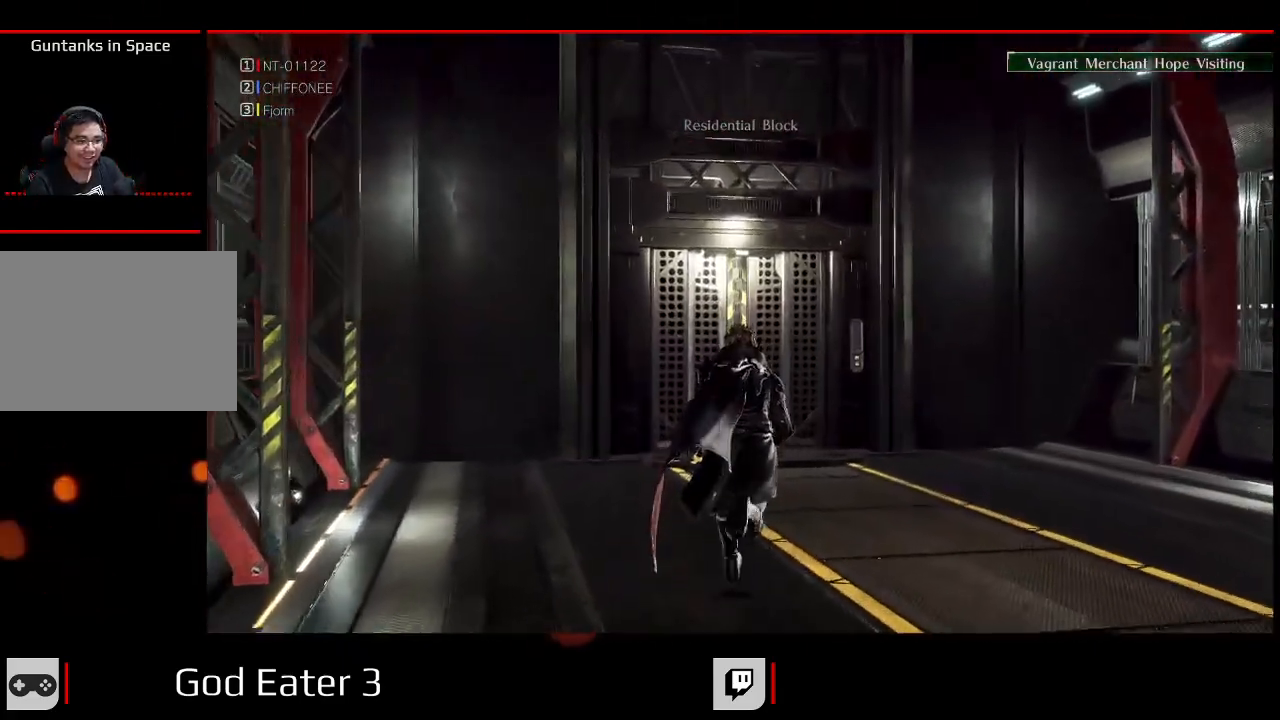
{"dt_ms": 500, "buttons": ["R1"], "left_stick": "up", "right_stick": "center", "events": []}